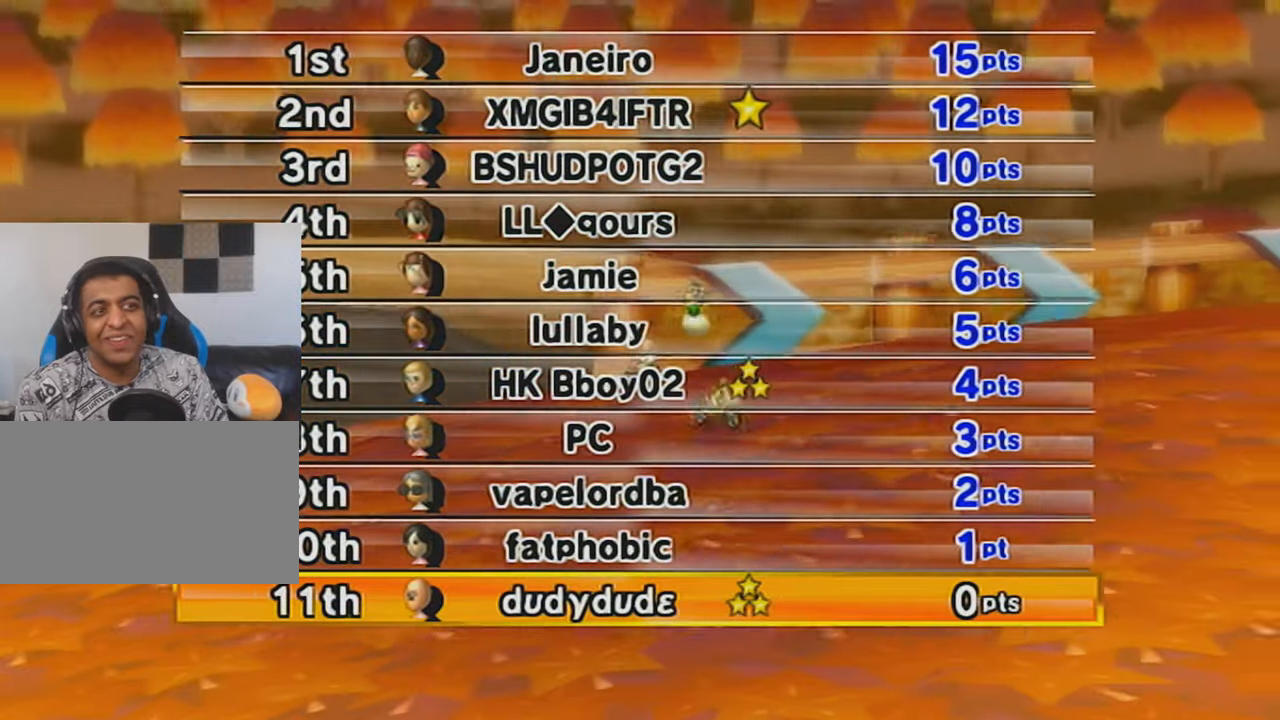
Gameplay with a controller (Nintendo layout); each line is a JSON object with the inputs held at the frame after it. "events" lists button and stick changes between this image and that frame as [ms after this image, input, new state], when the widget could be followed in between. Not read: L3 R3 right_stick.
{"buttons": [], "left_stick": "center", "events": [[183, "A", "down"], [317, "A", "up"]]}
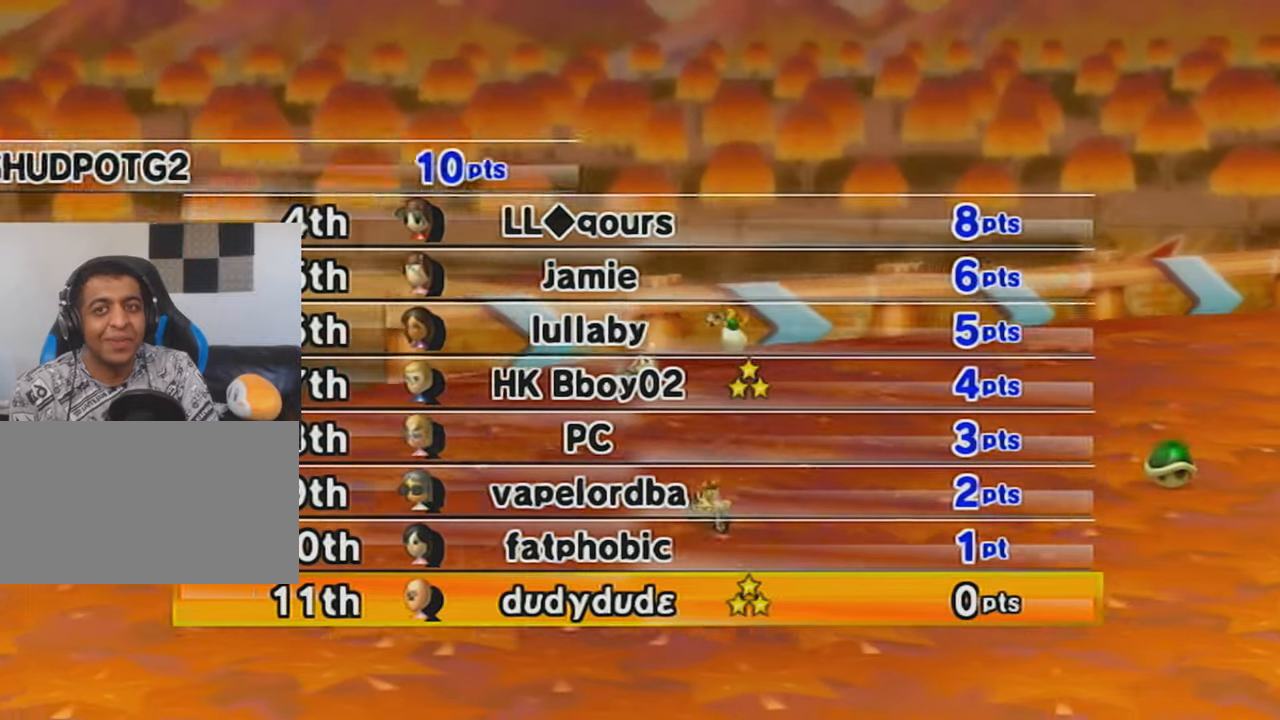
{"buttons": [], "left_stick": "center", "events": []}
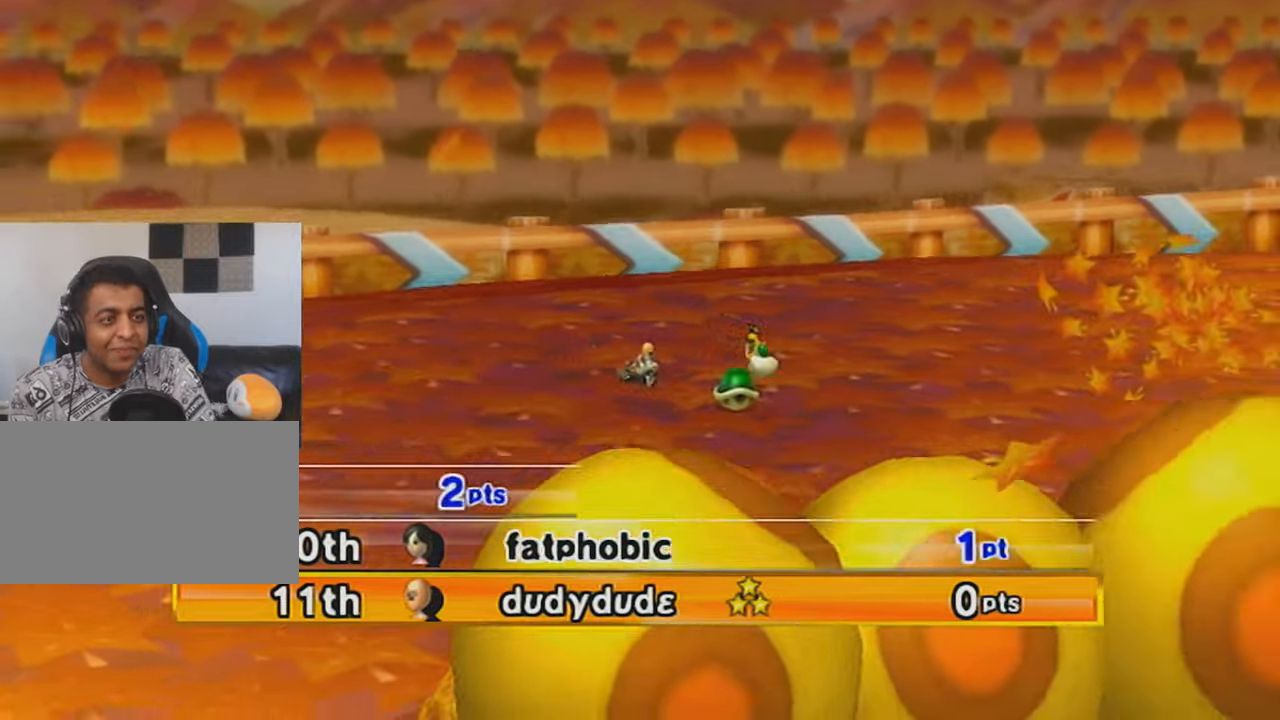
{"buttons": [], "left_stick": "center", "events": []}
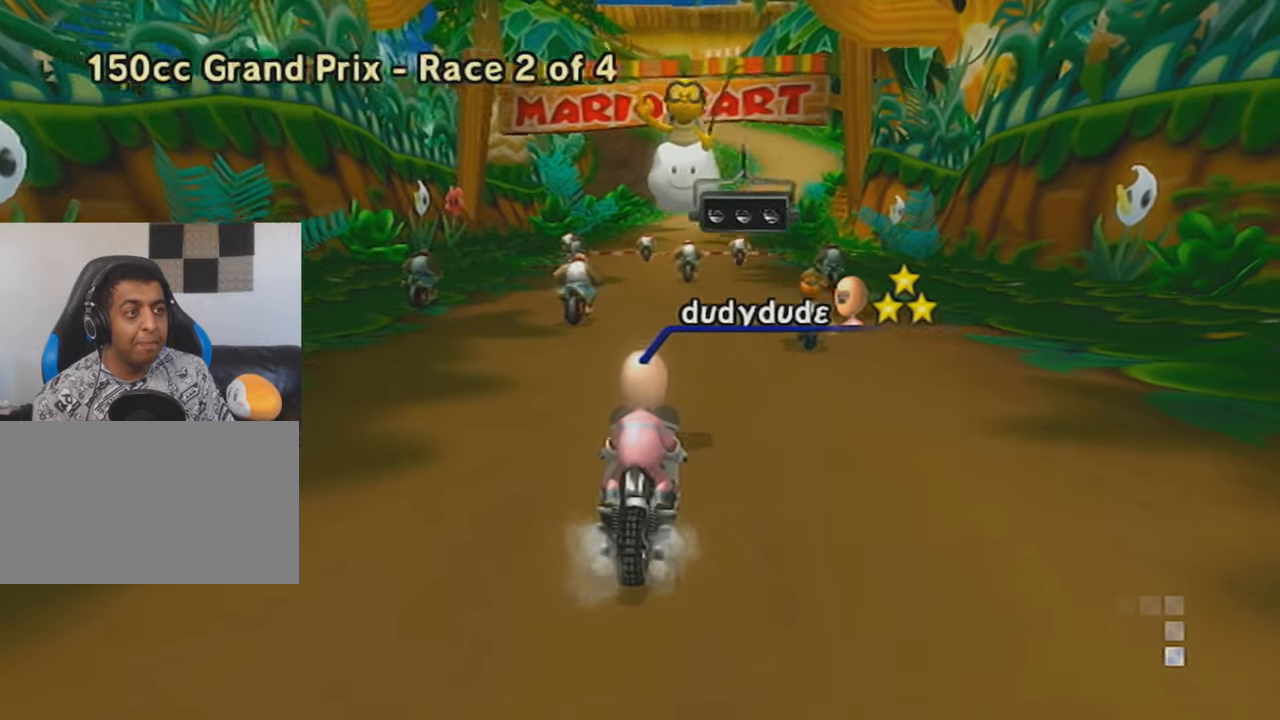
{"buttons": [], "left_stick": "center", "events": []}
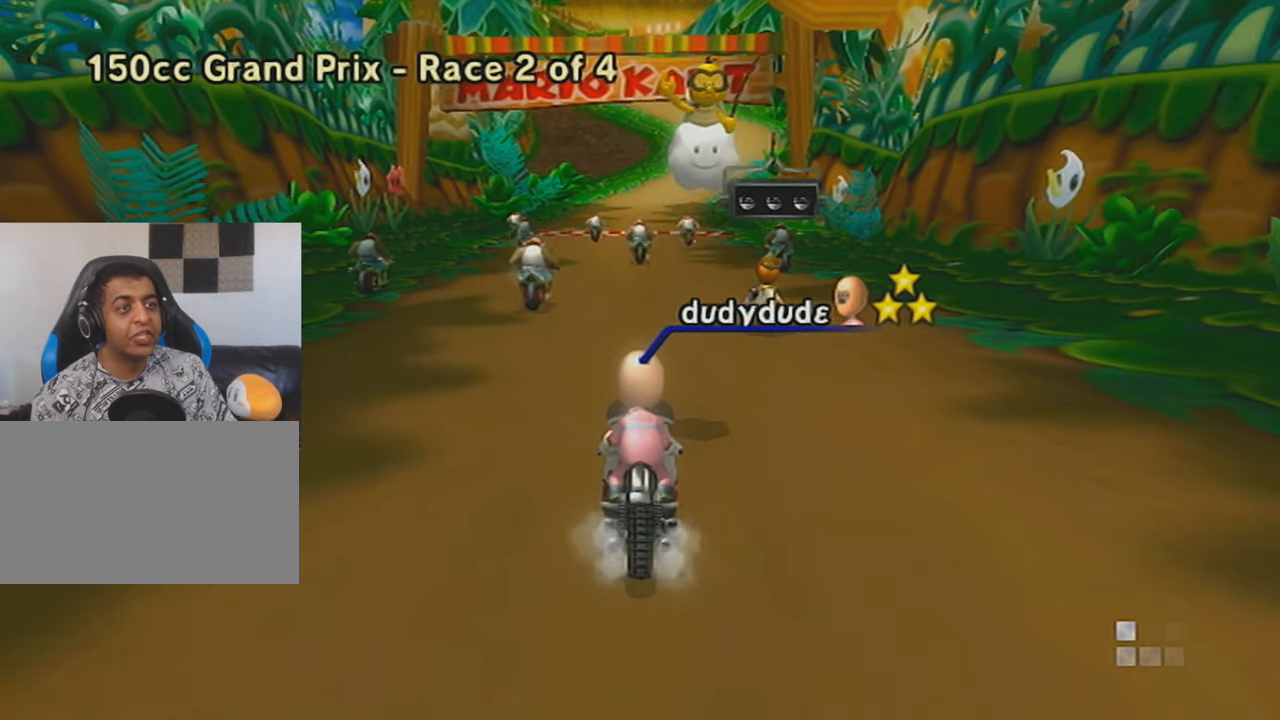
{"buttons": [], "left_stick": "center", "events": []}
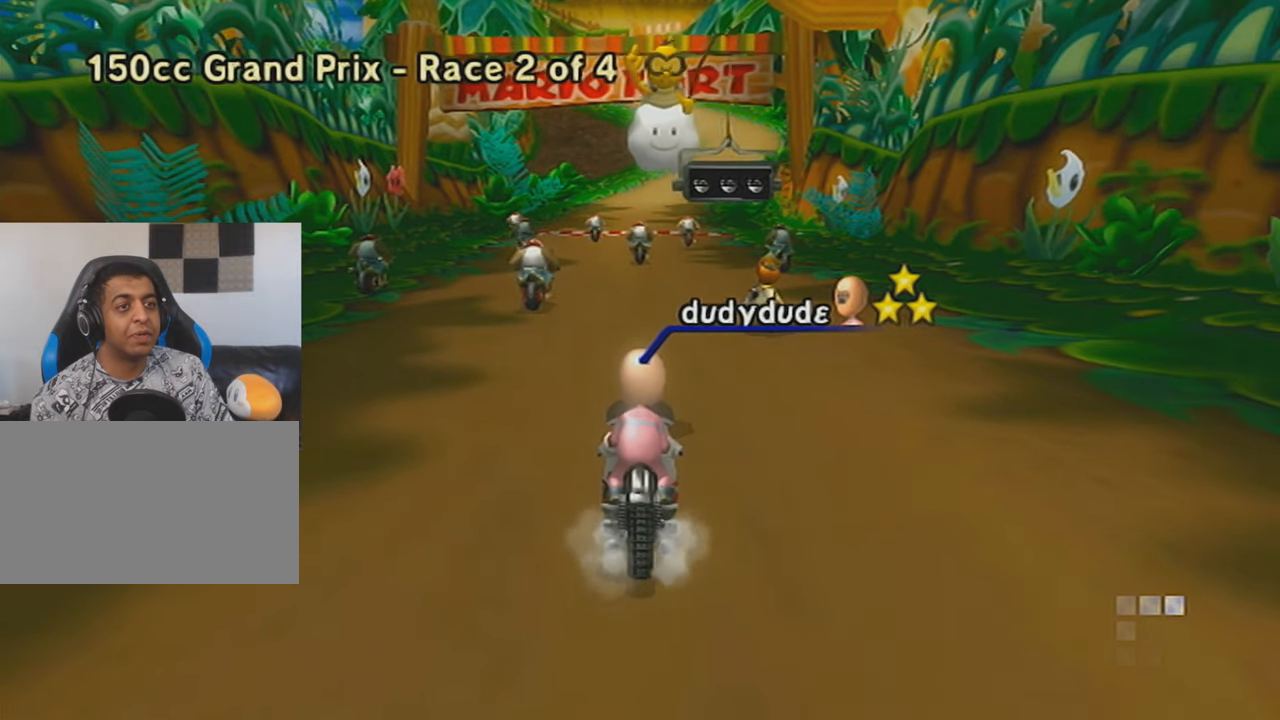
{"buttons": [], "left_stick": "center", "events": []}
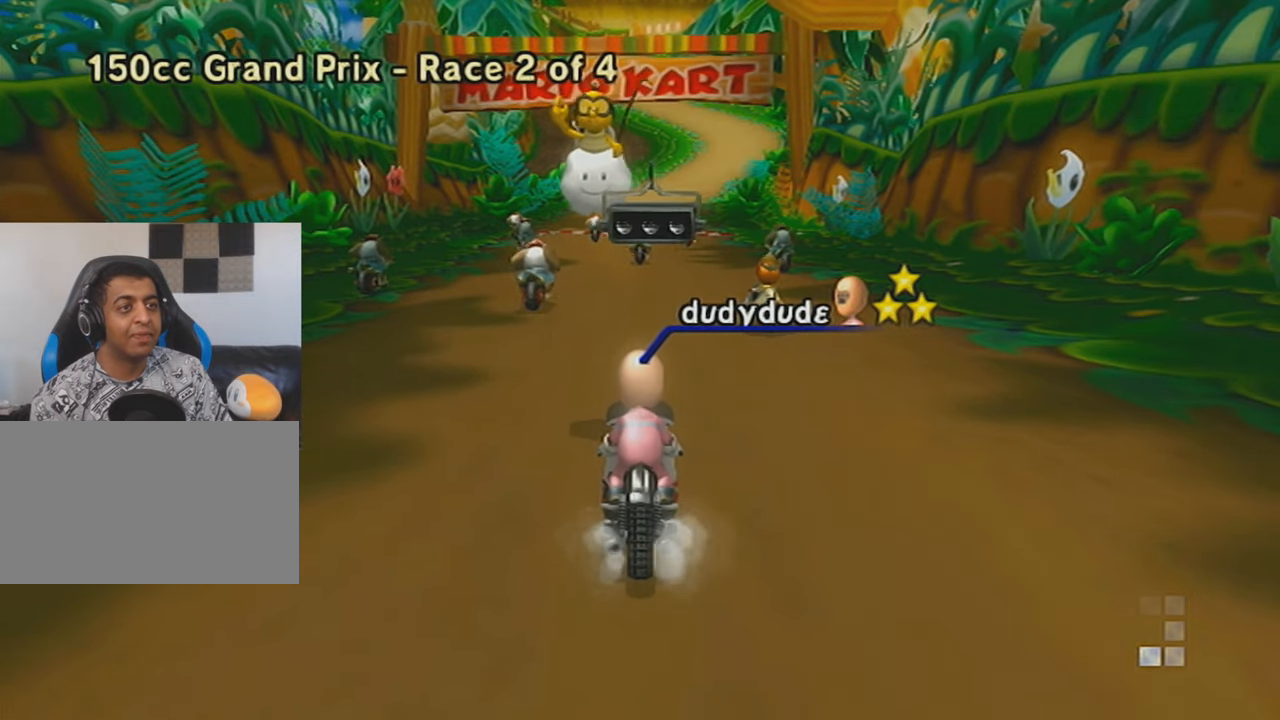
{"buttons": [], "left_stick": "center", "events": []}
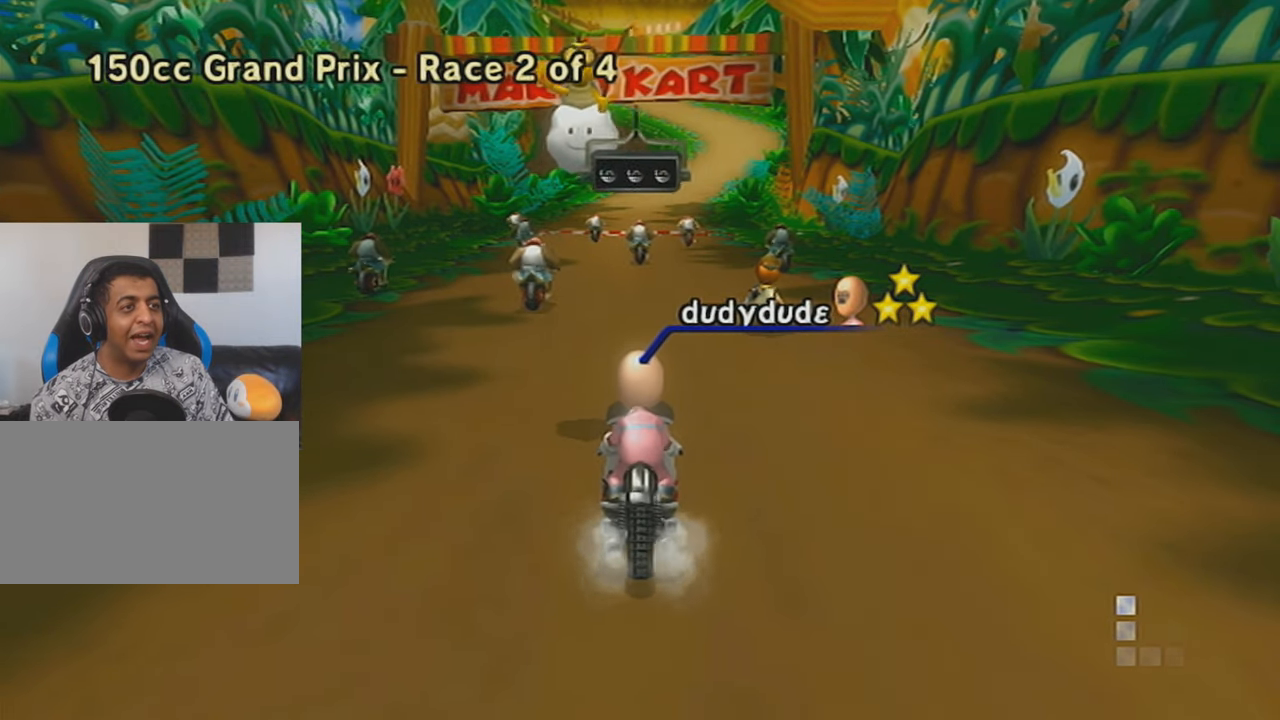
{"buttons": [], "left_stick": "center", "events": []}
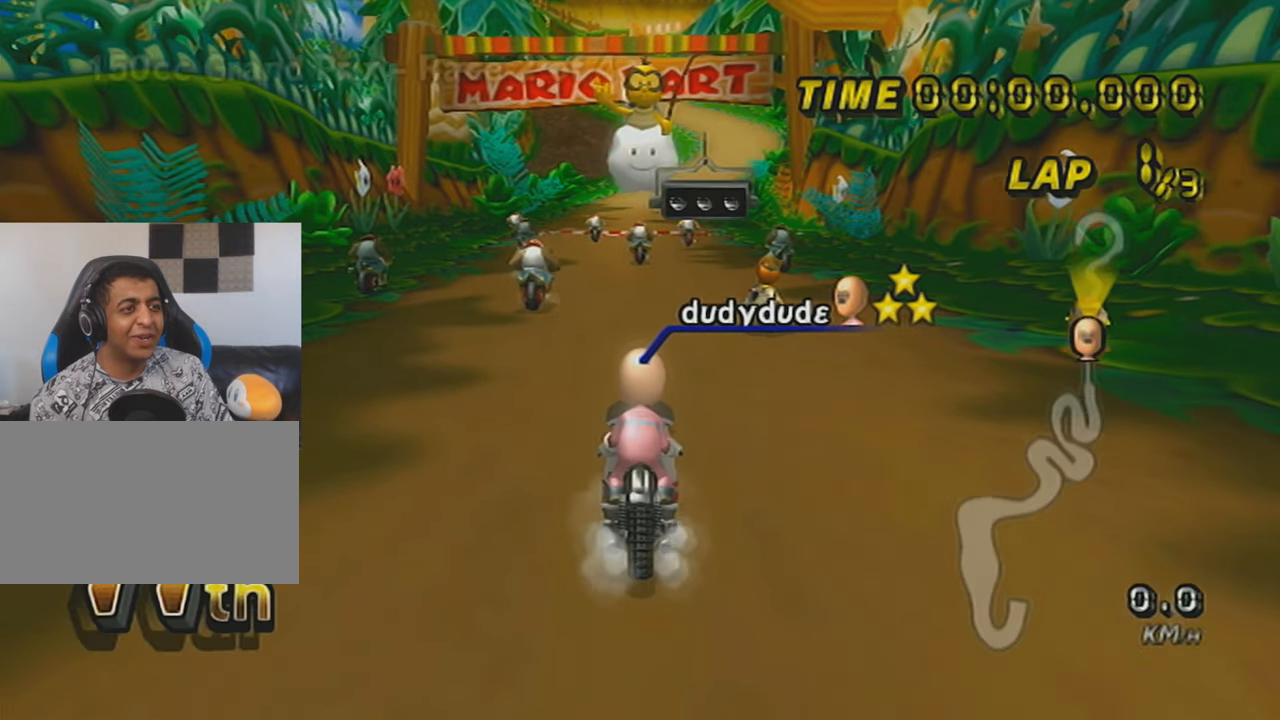
{"buttons": [], "left_stick": "left", "events": [[200, "DPAD_UP", "down"], [367, "DPAD_UP", "up"], [417, "left_stick", "left"]]}
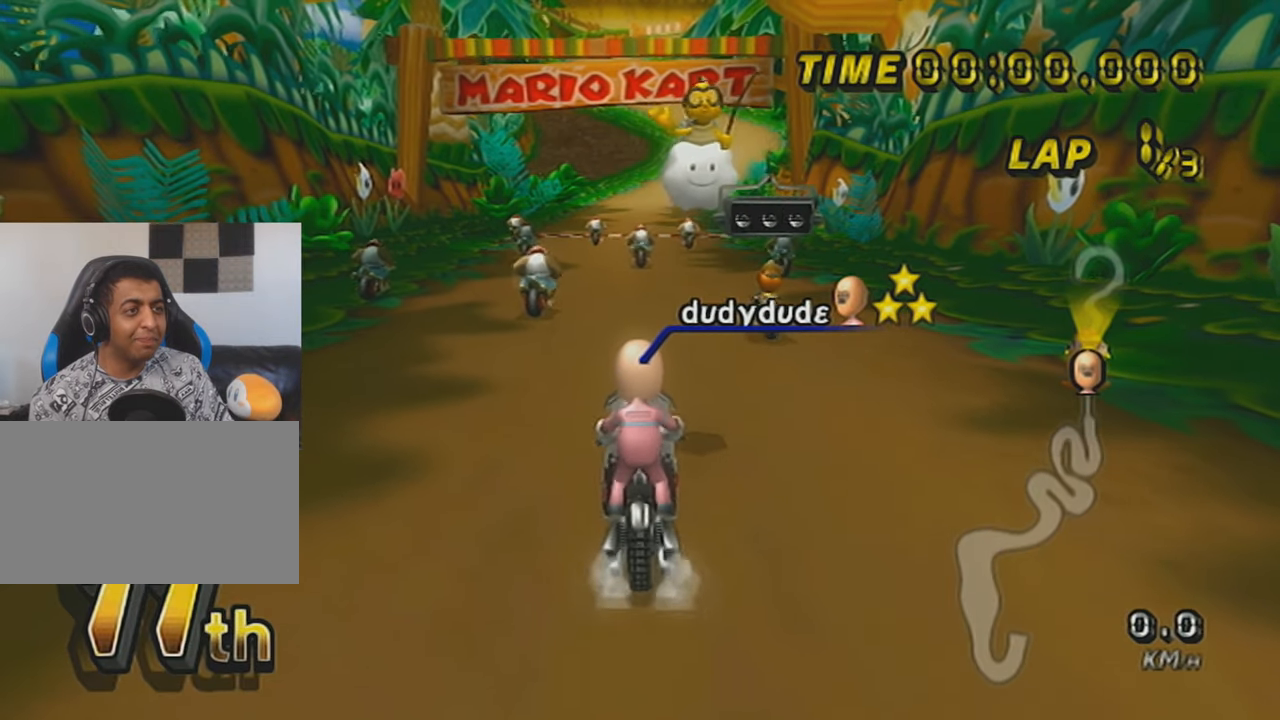
{"buttons": [], "left_stick": "center", "events": [[283, "left_stick", "center"]]}
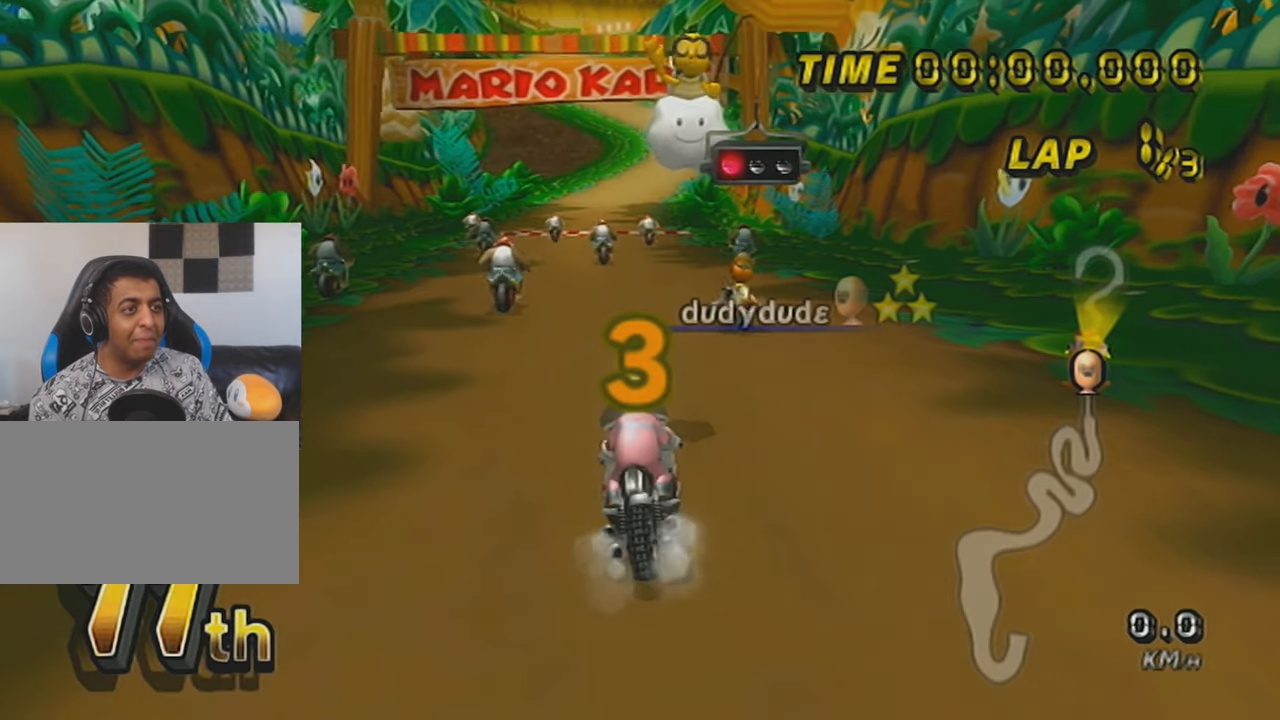
{"buttons": [], "left_stick": "center", "events": []}
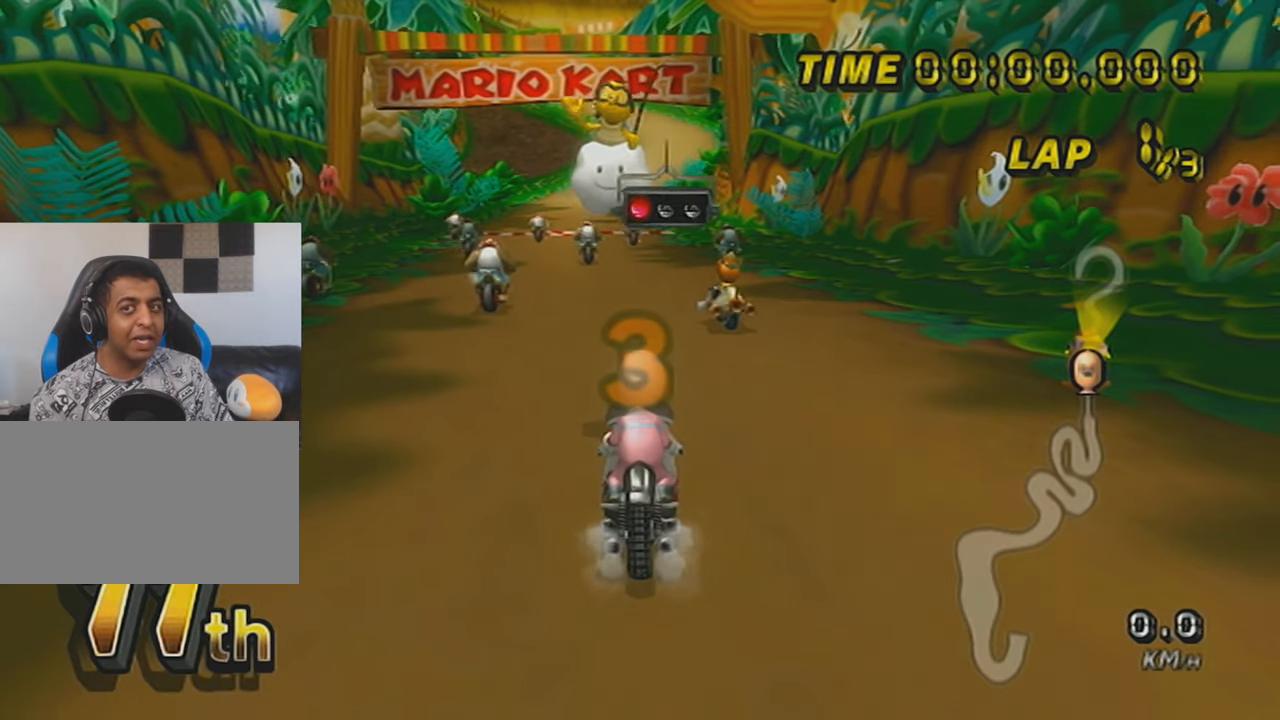
{"buttons": ["A", "DPAD_UP"], "left_stick": "center", "events": [[434, "A", "down"], [484, "DPAD_UP", "down"]]}
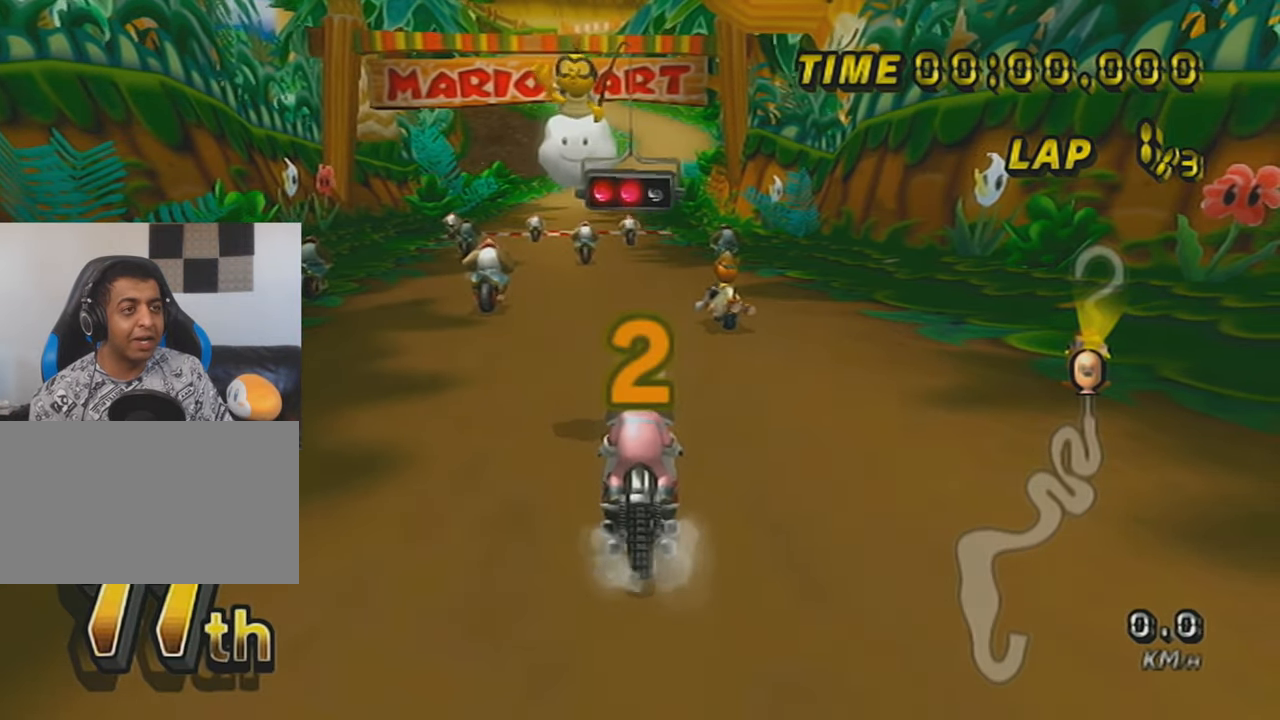
{"buttons": ["A"], "left_stick": "center", "events": [[117, "DPAD_UP", "up"], [384, "DPAD_UP", "down"], [484, "DPAD_UP", "up"]]}
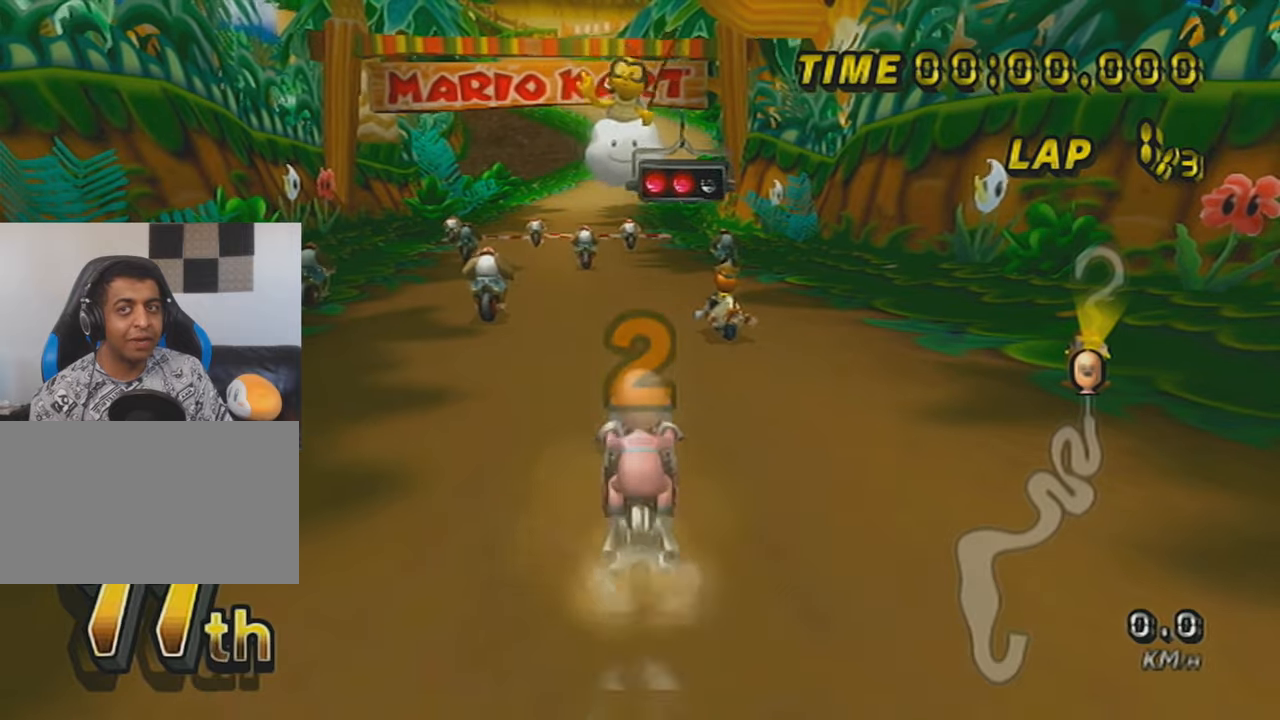
{"buttons": ["A"], "left_stick": "center", "events": [[183, "left_stick", "right"], [333, "left_stick", "center"]]}
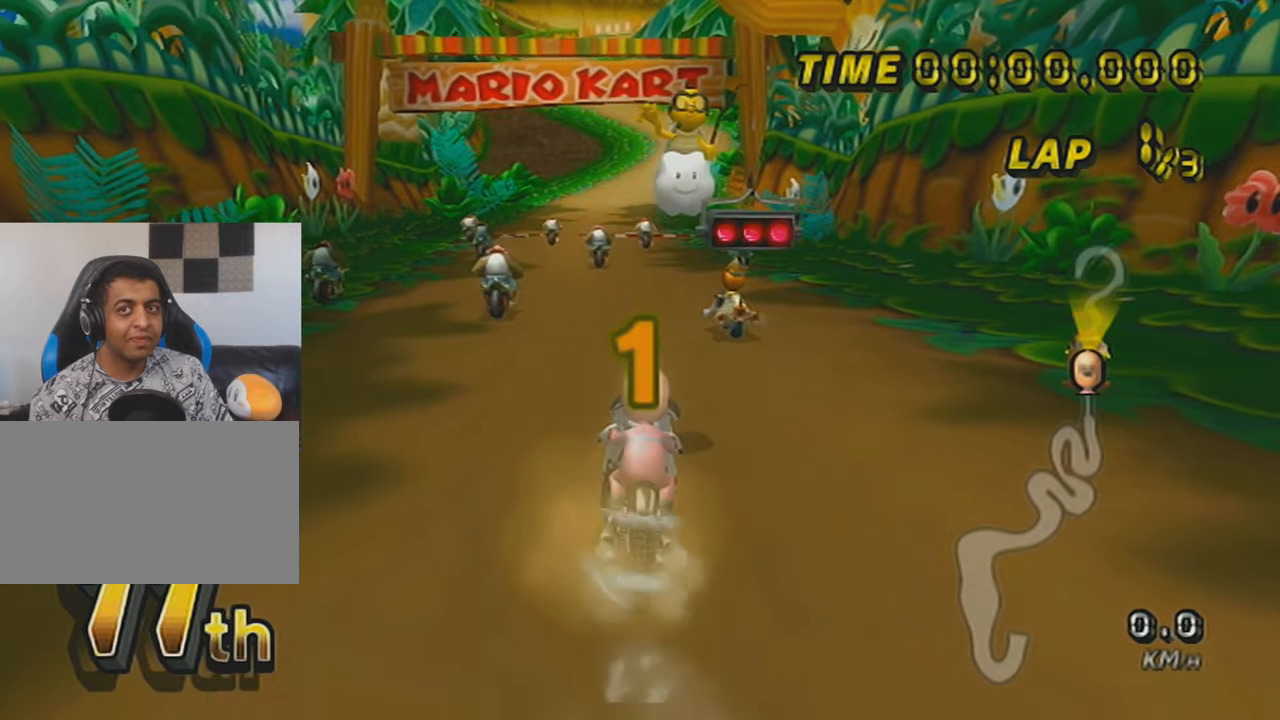
{"buttons": ["A"], "left_stick": "center", "events": []}
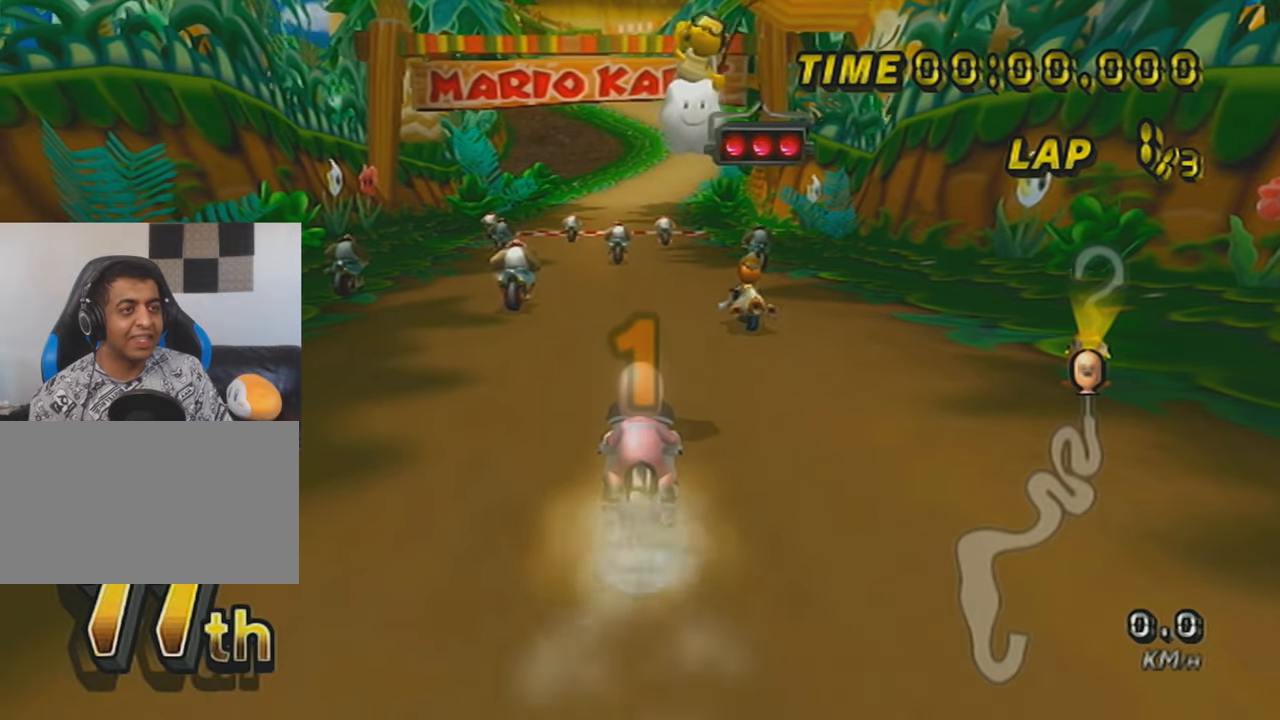
{"buttons": ["A"], "left_stick": "center", "events": []}
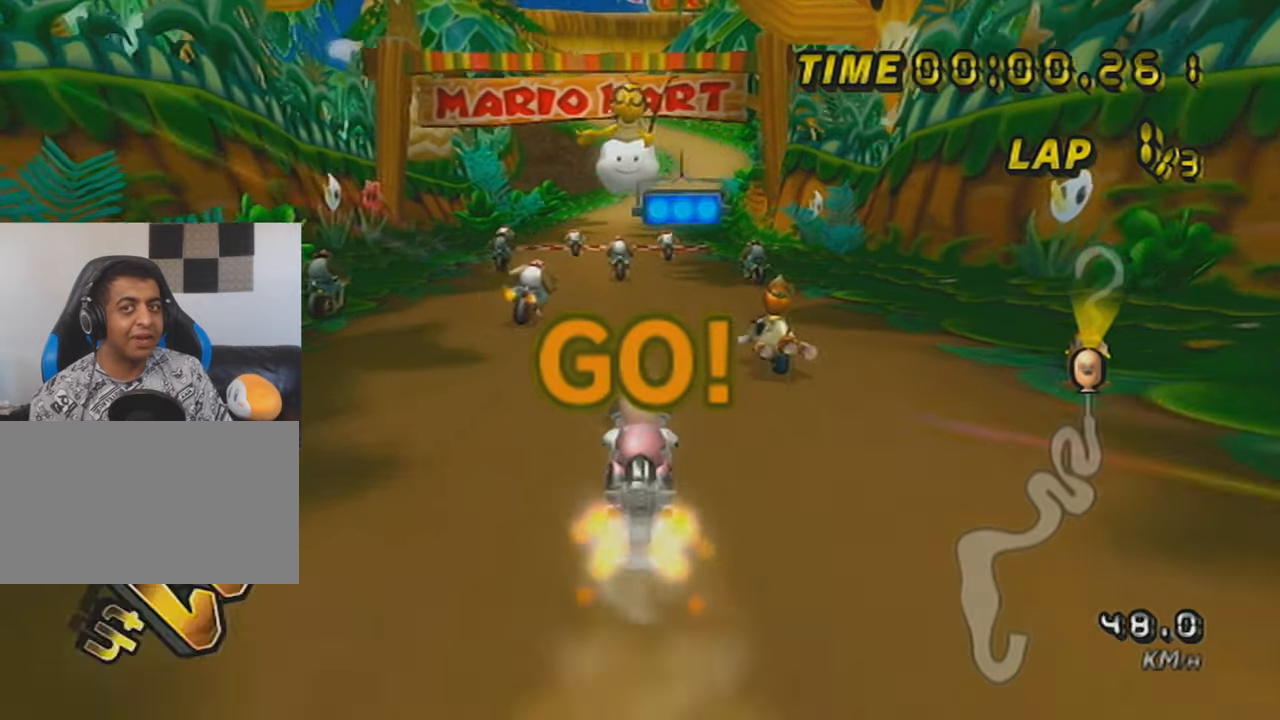
{"buttons": ["A"], "left_stick": "center", "events": [[34, "left_stick", "right"], [184, "left_stick", "center"]]}
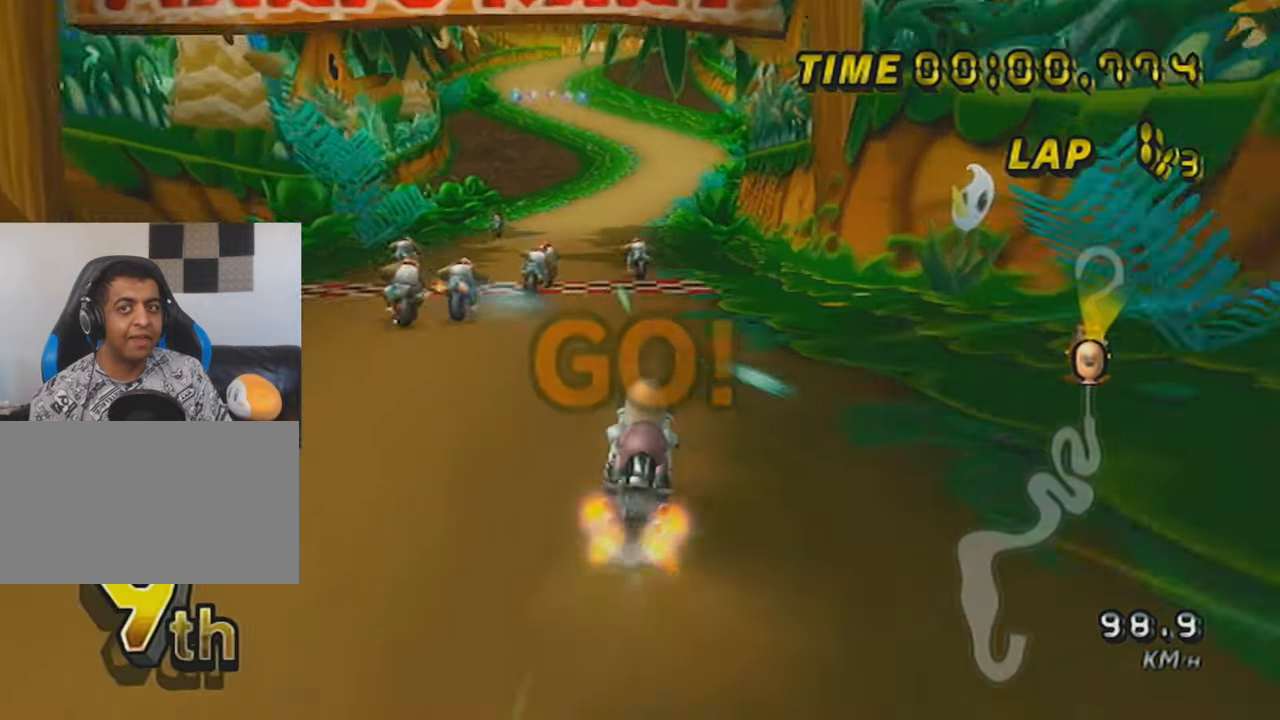
{"buttons": ["A", "R1"], "left_stick": "center", "events": [[150, "R1", "down"], [383, "R1", "up"], [400, "R1", "down"]]}
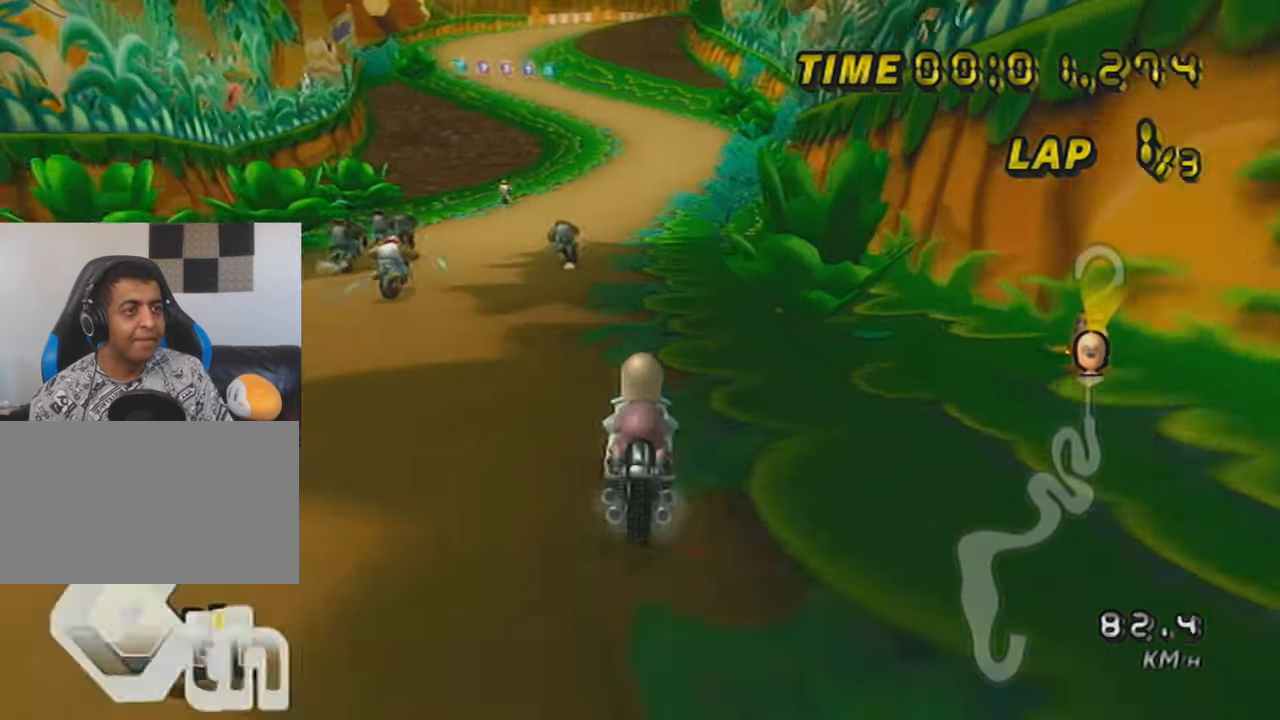
{"buttons": ["A", "R1"], "left_stick": "center", "events": [[134, "R1", "up"], [184, "R1", "down"], [401, "R1", "up"], [434, "R1", "down"]]}
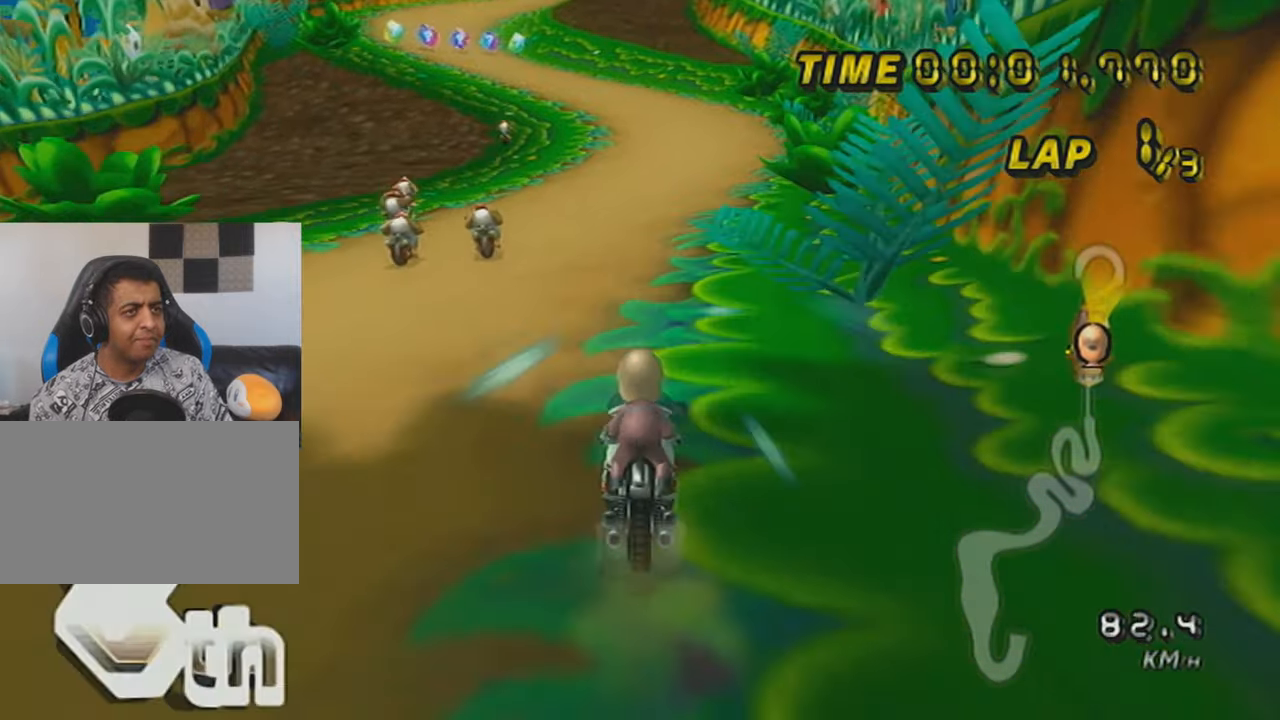
{"buttons": ["A"], "left_stick": "center", "events": [[150, "R1", "up"], [233, "R1", "down"], [434, "R1", "up"]]}
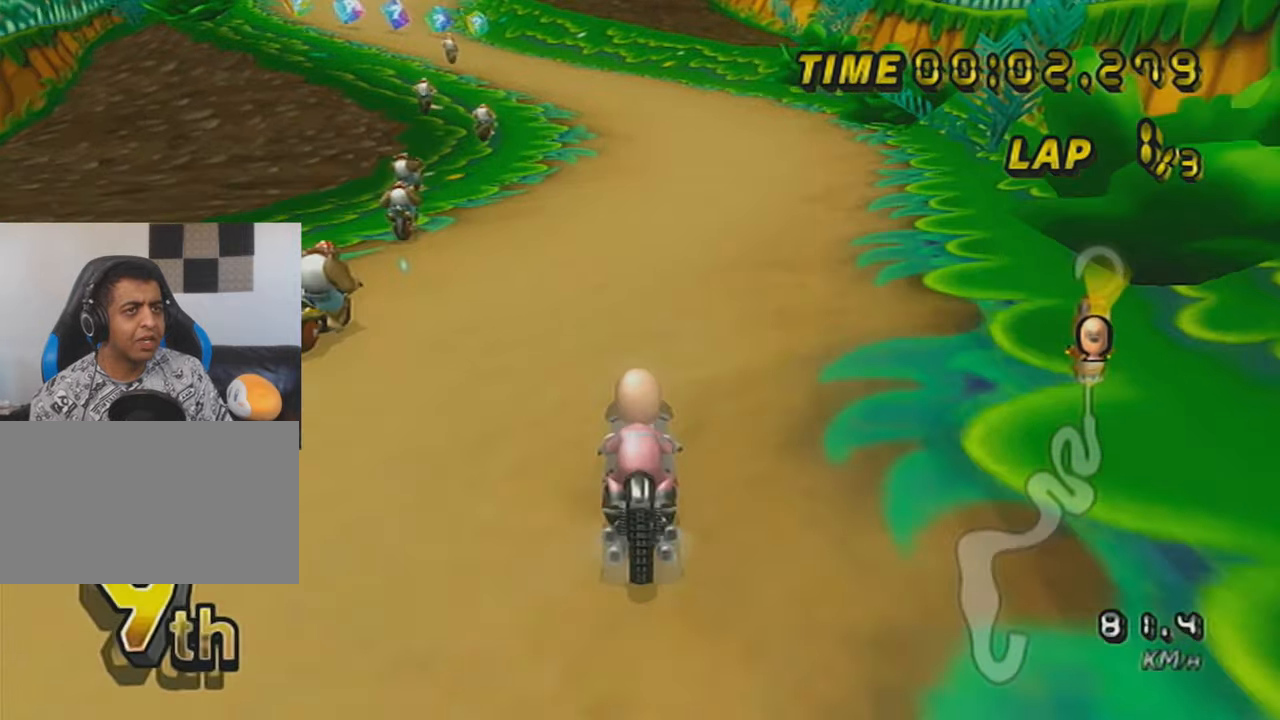
{"buttons": ["A", "R1"], "left_stick": "left", "events": [[150, "R1", "down"], [184, "left_stick", "left"]]}
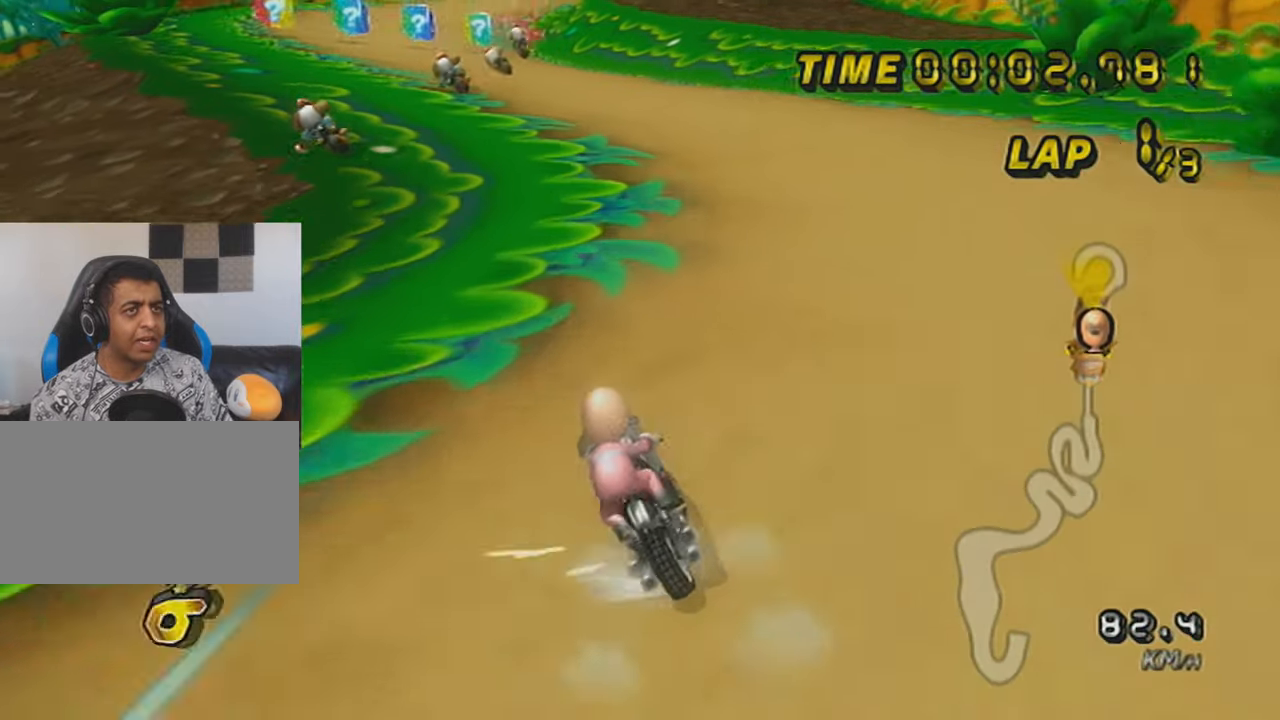
{"buttons": ["A", "R1"], "left_stick": "left", "events": [[100, "left_stick", "center"], [133, "R1", "up"], [150, "R1", "down"], [183, "left_stick", "right"], [283, "left_stick", "center"], [350, "left_stick", "left"]]}
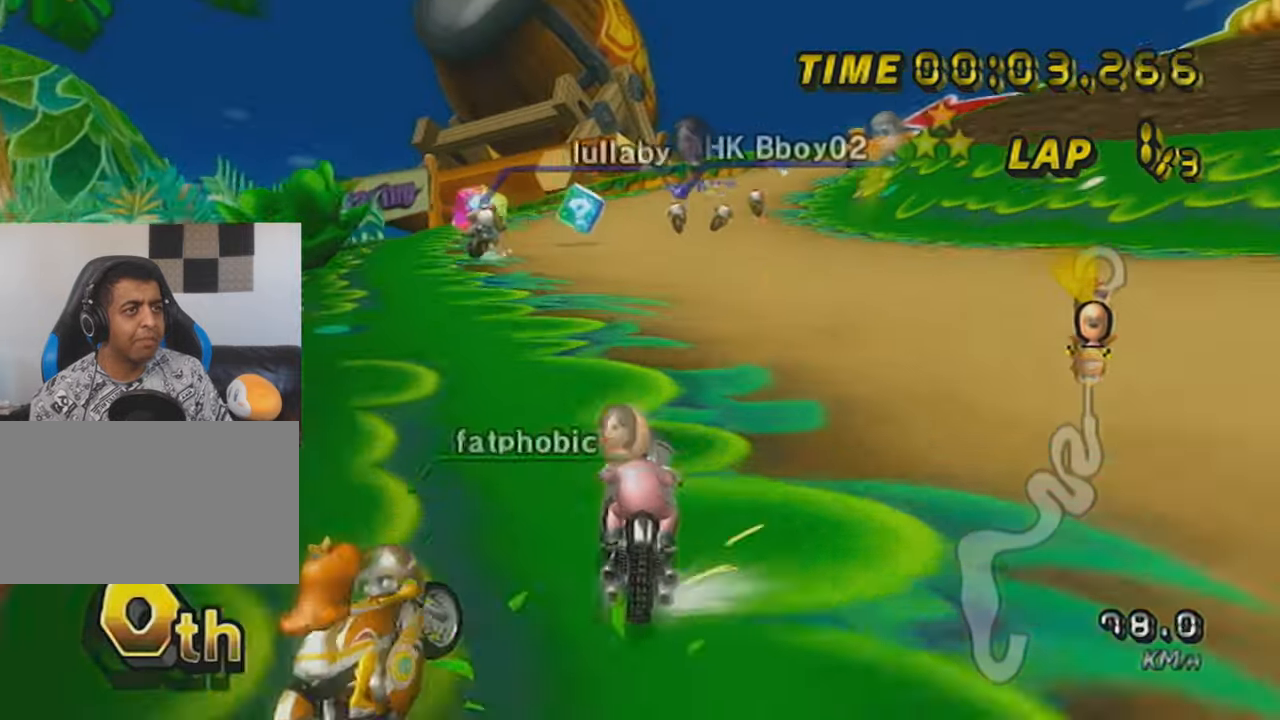
{"buttons": ["A"], "left_stick": "left", "events": [[116, "R1", "up"]]}
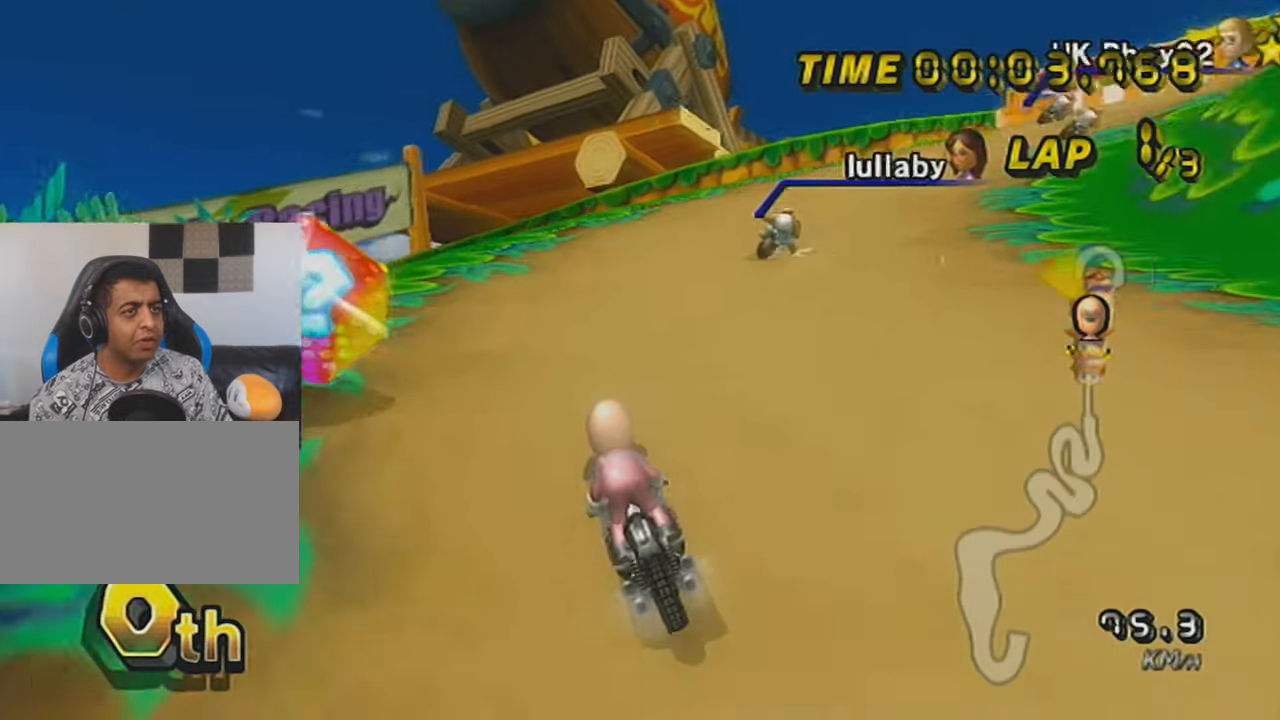
{"buttons": ["A", "R1"], "left_stick": "right", "events": [[50, "left_stick", "center"], [84, "R1", "down"], [117, "left_stick", "right"]]}
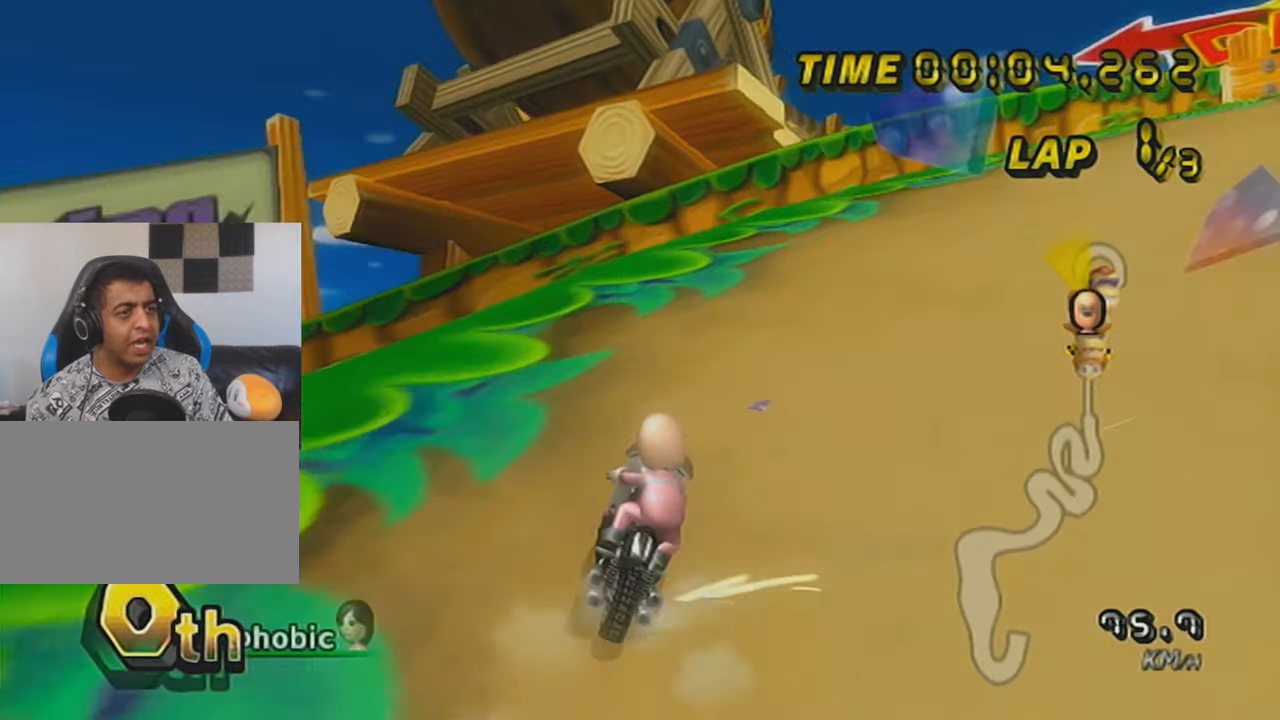
{"buttons": ["A", "R1"], "left_stick": "right", "events": [[83, "left_stick", "up-right"], [333, "left_stick", "right"]]}
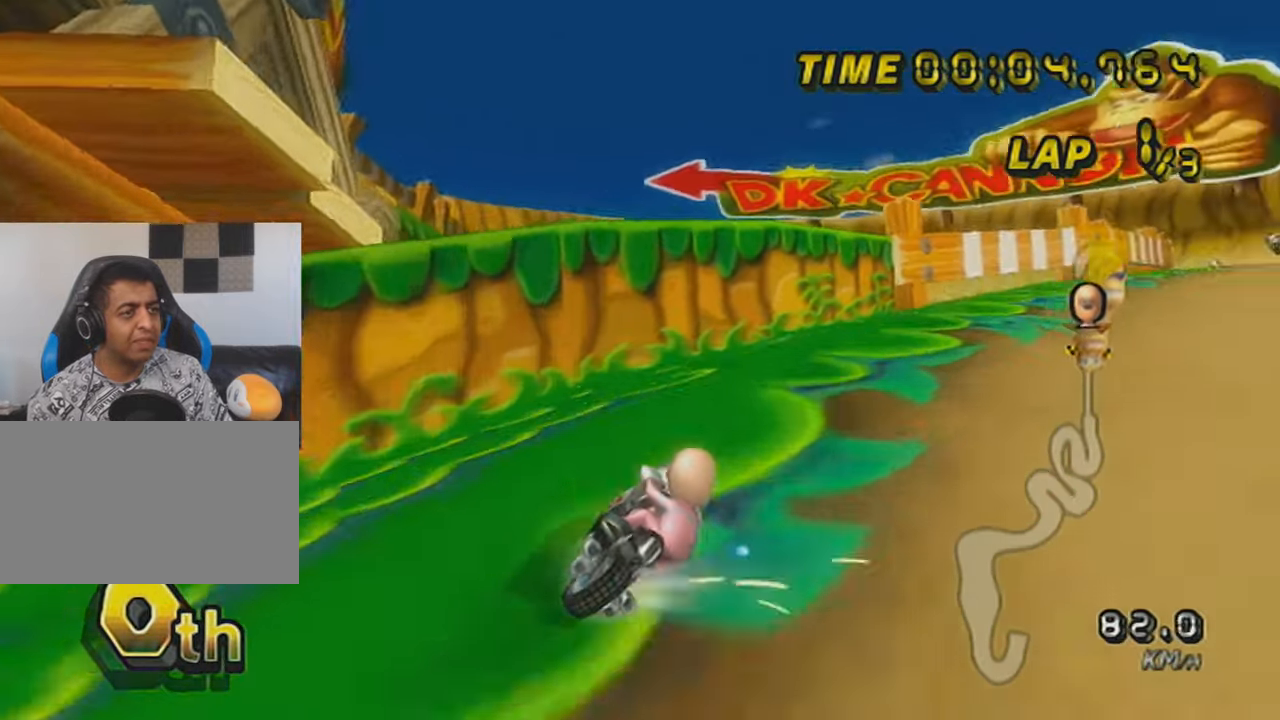
{"buttons": ["A"], "left_stick": "center", "events": [[400, "R1", "up"], [417, "left_stick", "center"]]}
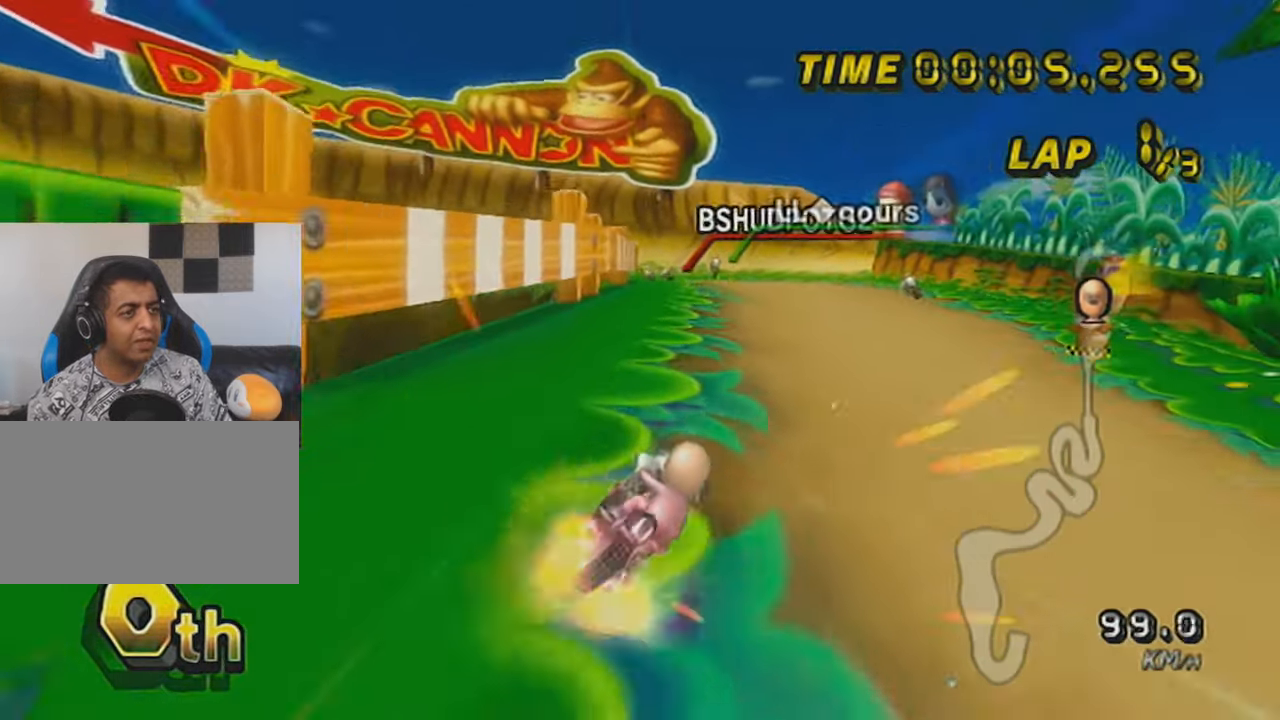
{"buttons": ["A"], "left_stick": "center", "events": [[132, "left_stick", "left"], [399, "DPAD_UP", "down"], [399, "left_stick", "center"], [449, "DPAD_UP", "up"]]}
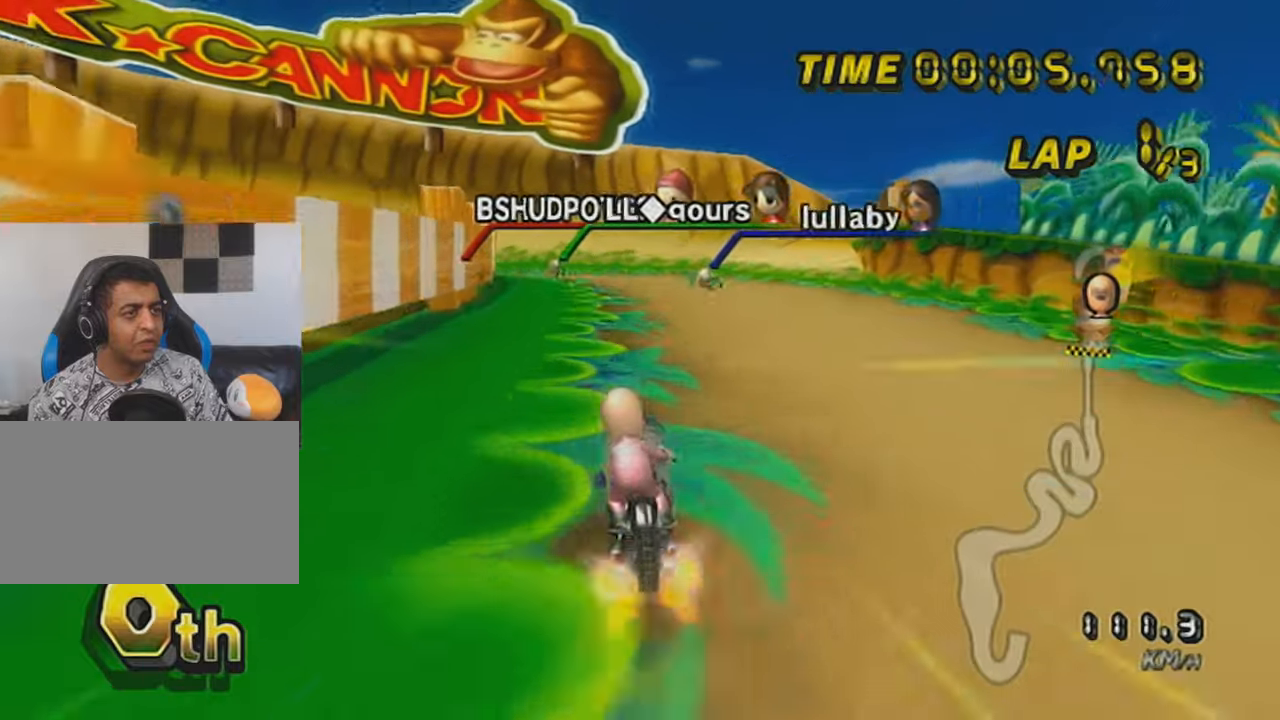
{"buttons": ["A"], "left_stick": "center", "events": [[51, "DPAD_UP", "down"], [151, "DPAD_UP", "up"], [184, "DPAD_UP", "down"], [201, "X", "down"], [301, "DPAD_UP", "up"], [367, "X", "up"]]}
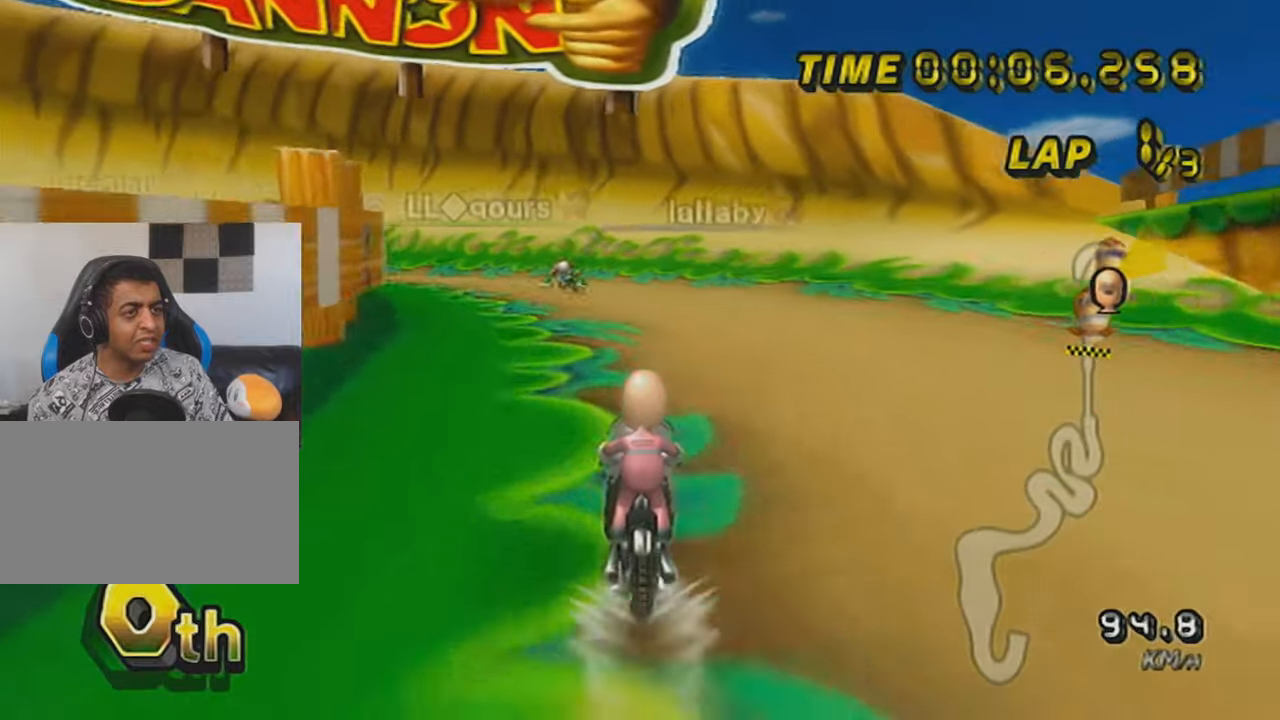
{"buttons": ["A", "X", "R1"], "left_stick": "up-left", "events": [[83, "R1", "down"], [83, "left_stick", "up-left"], [367, "X", "down"]]}